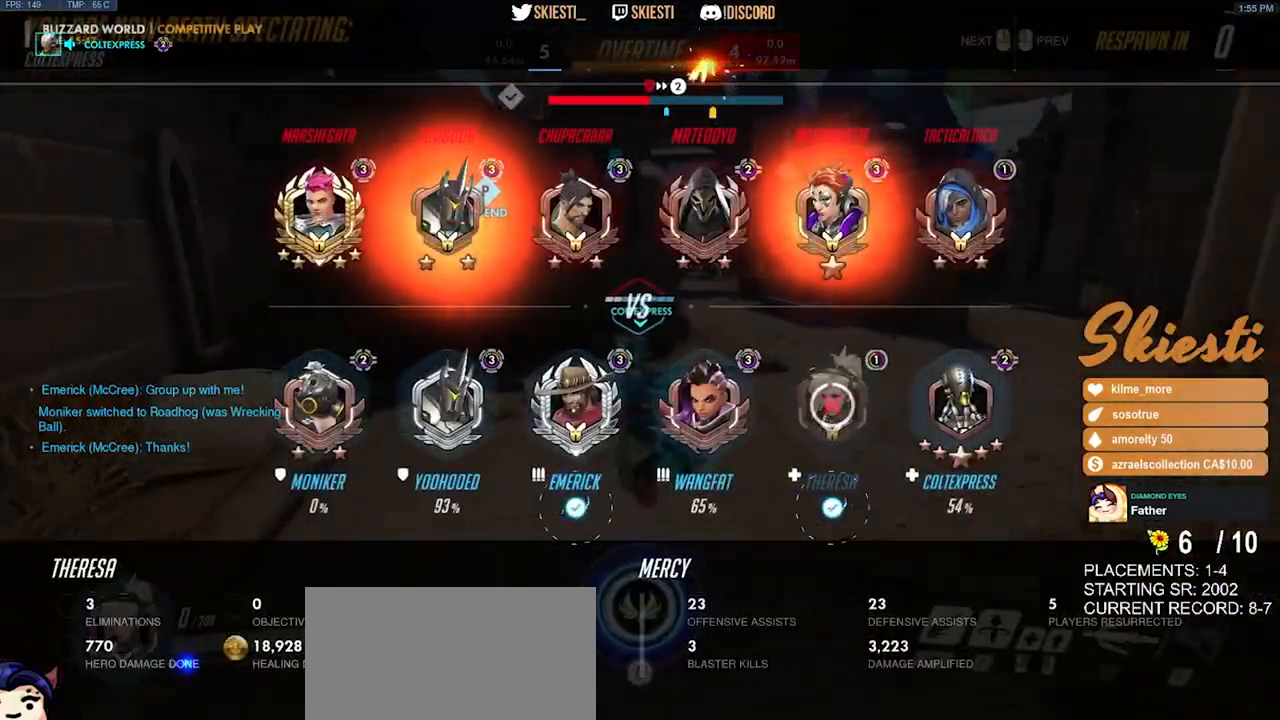
Gameplay with keyboard and mouse; each line is a JSON object with the keys and mouse buttons held at the frame after it. "events" lists presses ("down") and releases ("up") of "a", "ctrl", "d", "e", "q", "s", "shift", "space", "w", "mouse_left", "mouse_wheel", "mouse_right", "mouse_mb4" and "mouse_mb5" between this image and that frame as [ms after this image, input, new state], when the widget could be followed in between. "mouse_left", "mouse_wheel", "mouse_right", "mouse_mb4", "mouse_mb5" = the "left", "wheel", "right", "mb4", "mb5" buttons of the "mouse" list. No other keys are recorded. "wheel" means that the mouse wheel is clicked or scrolled. Mouse movement is not recorded.
{"keys": ["w"], "mouse": [], "events": []}
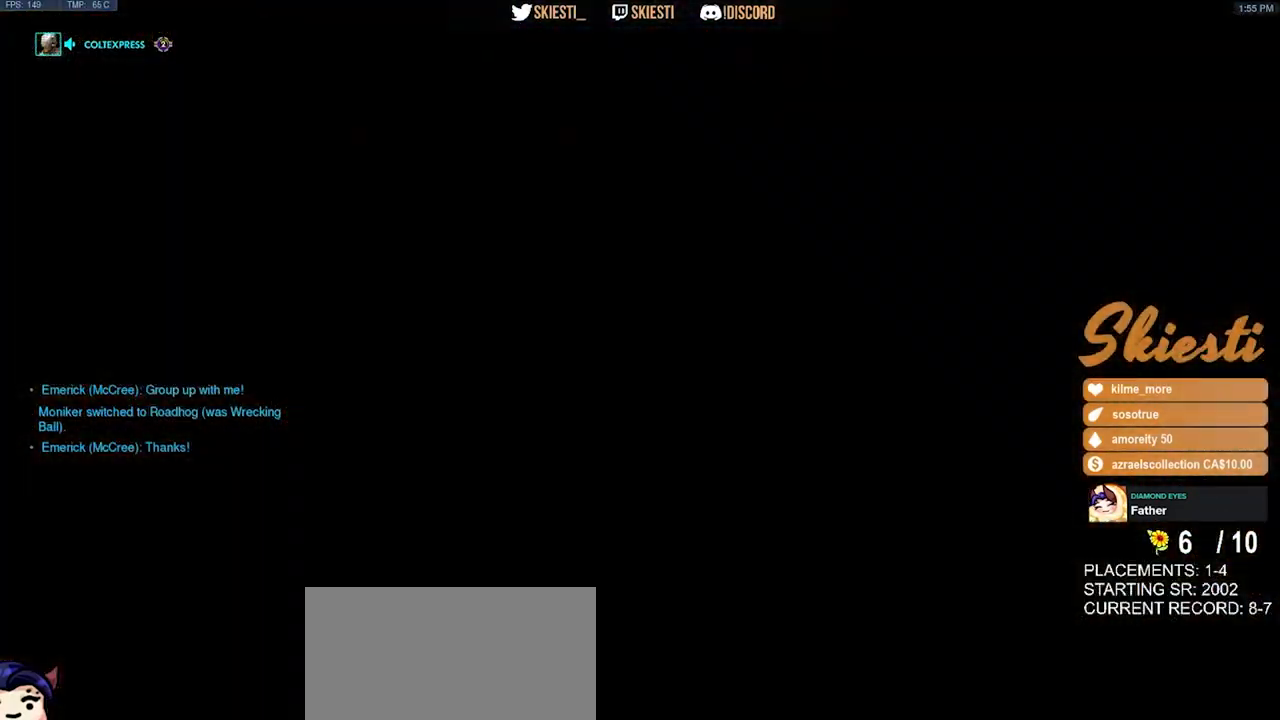
{"keys": ["w"], "mouse": [], "events": [[83, "space", "down"], [283, "space", "up"]]}
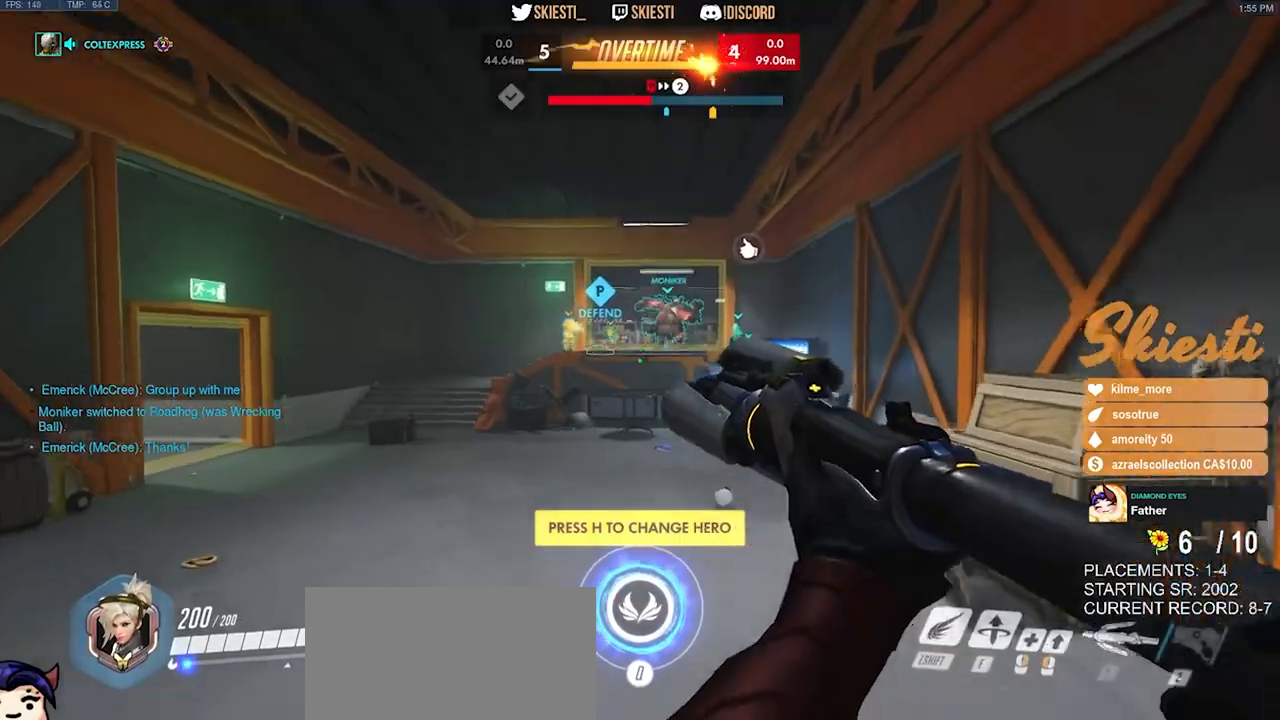
{"keys": ["shift", "w"], "mouse": ["left"], "events": [[33, "shift", "down"], [450, "mouse_left", "down"]]}
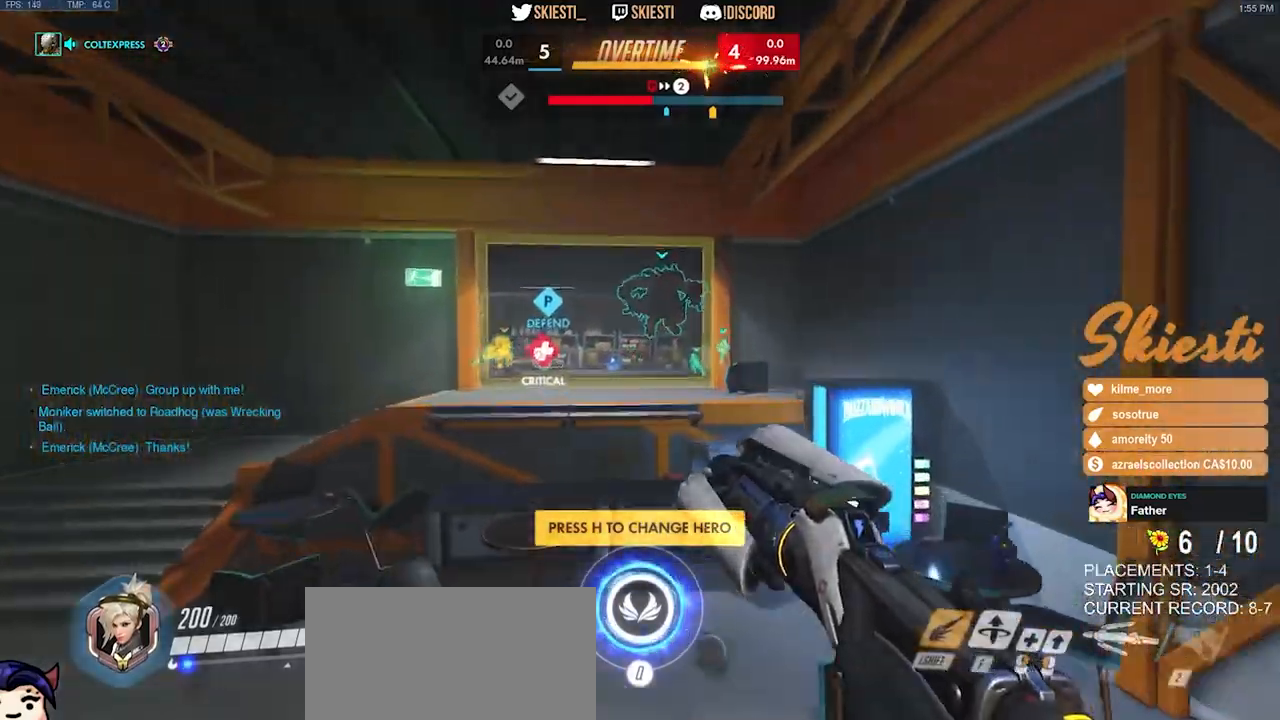
{"keys": ["a", "shift", "w"], "mouse": ["left"], "events": [[167, "space", "down"], [267, "space", "up"], [450, "a", "down"]]}
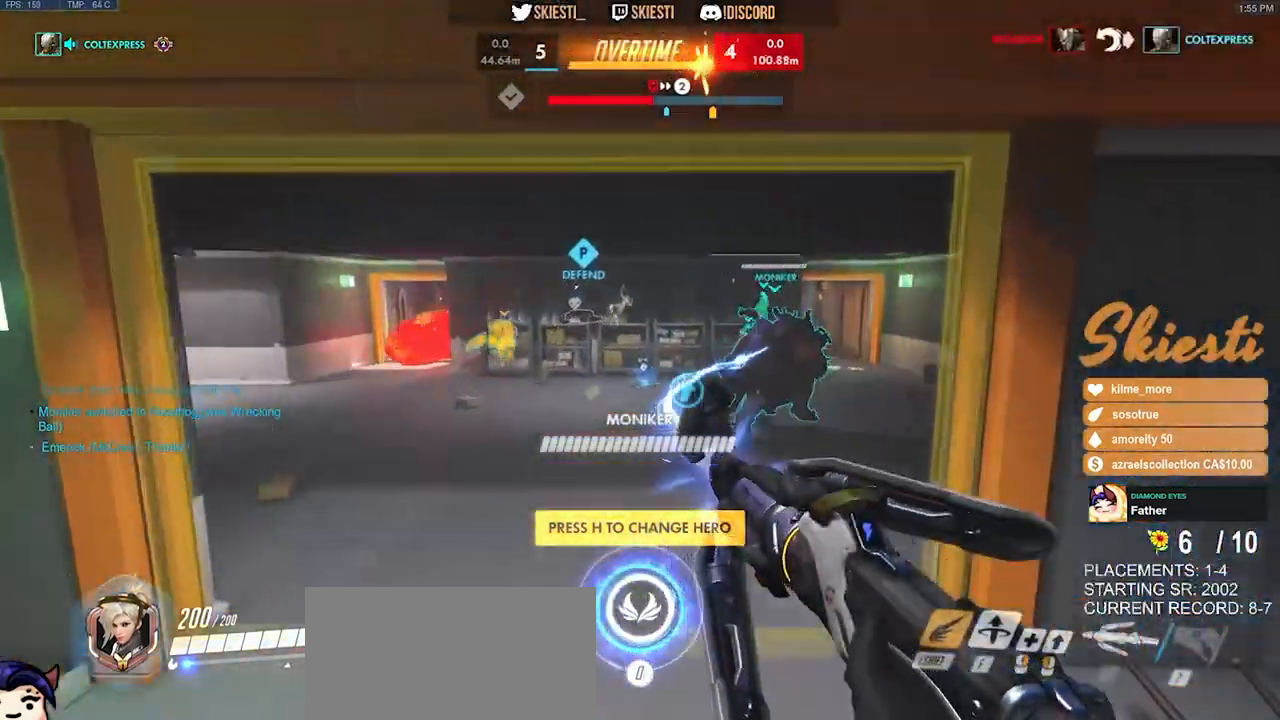
{"keys": ["a", "shift", "w"], "mouse": ["left"], "events": []}
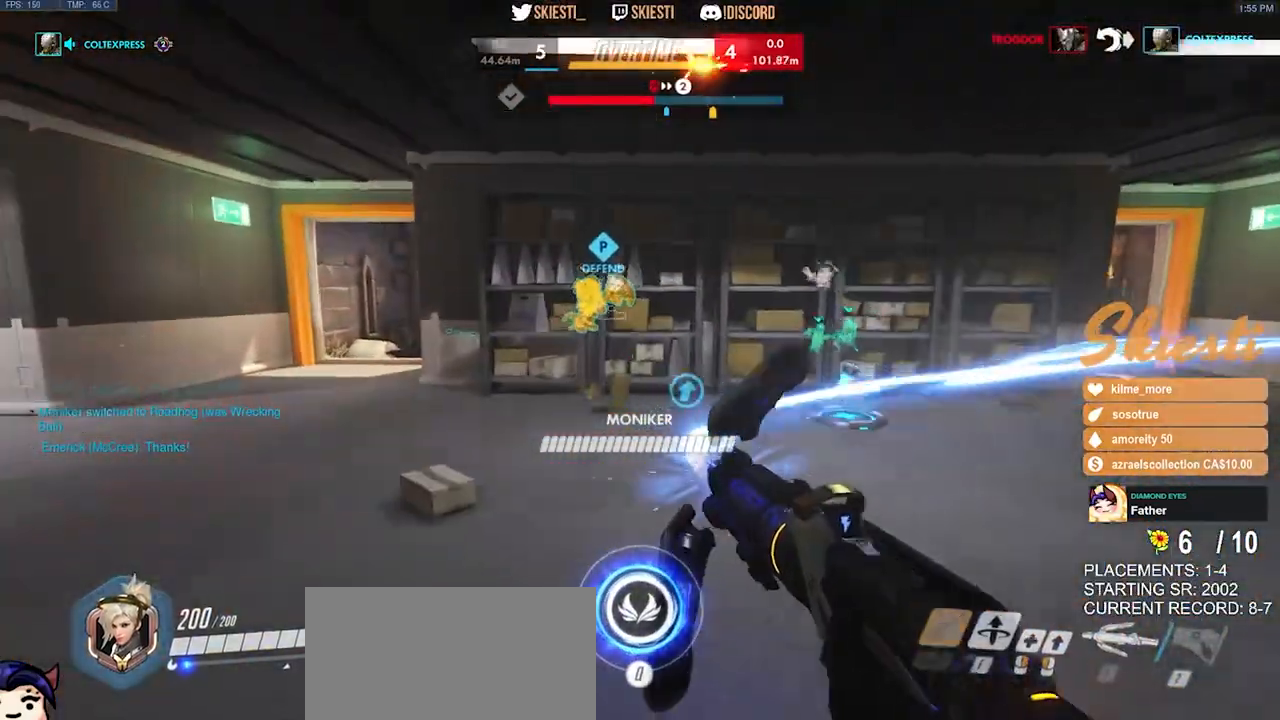
{"keys": ["a", "w"], "mouse": ["left"], "events": [[133, "space", "down"], [217, "shift", "up"], [300, "space", "up"]]}
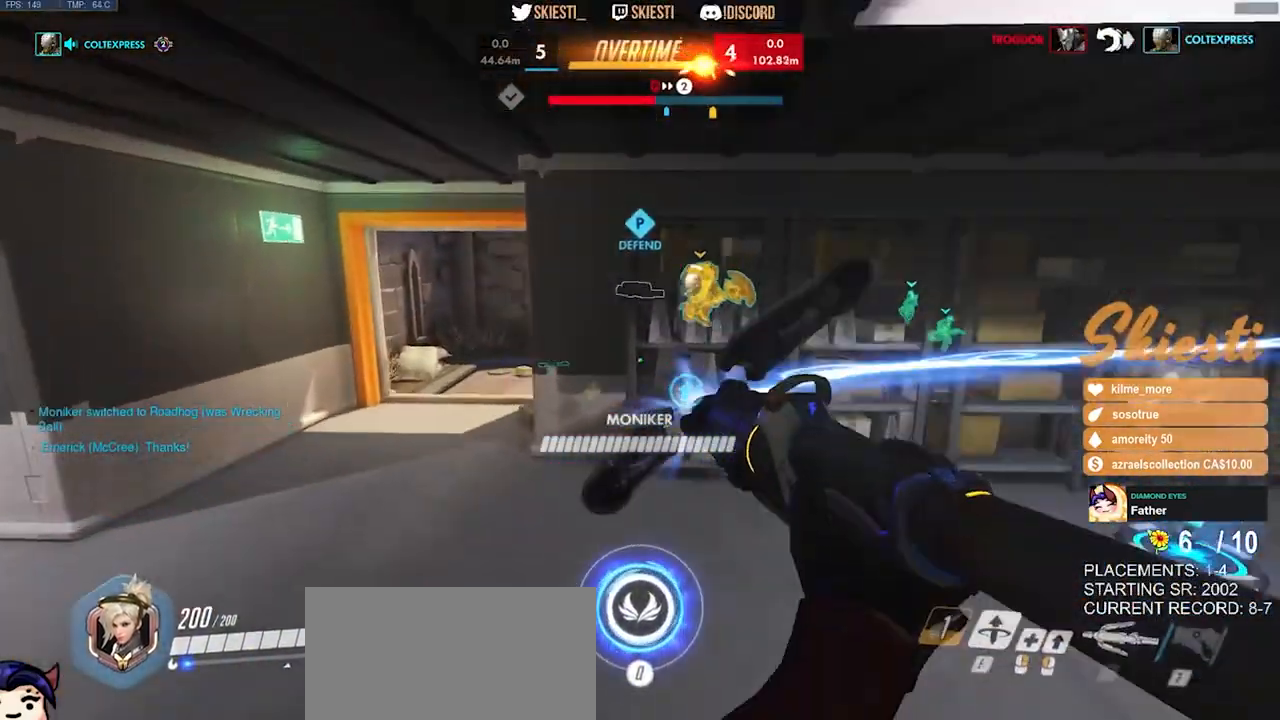
{"keys": ["a", "w"], "mouse": ["left"], "events": []}
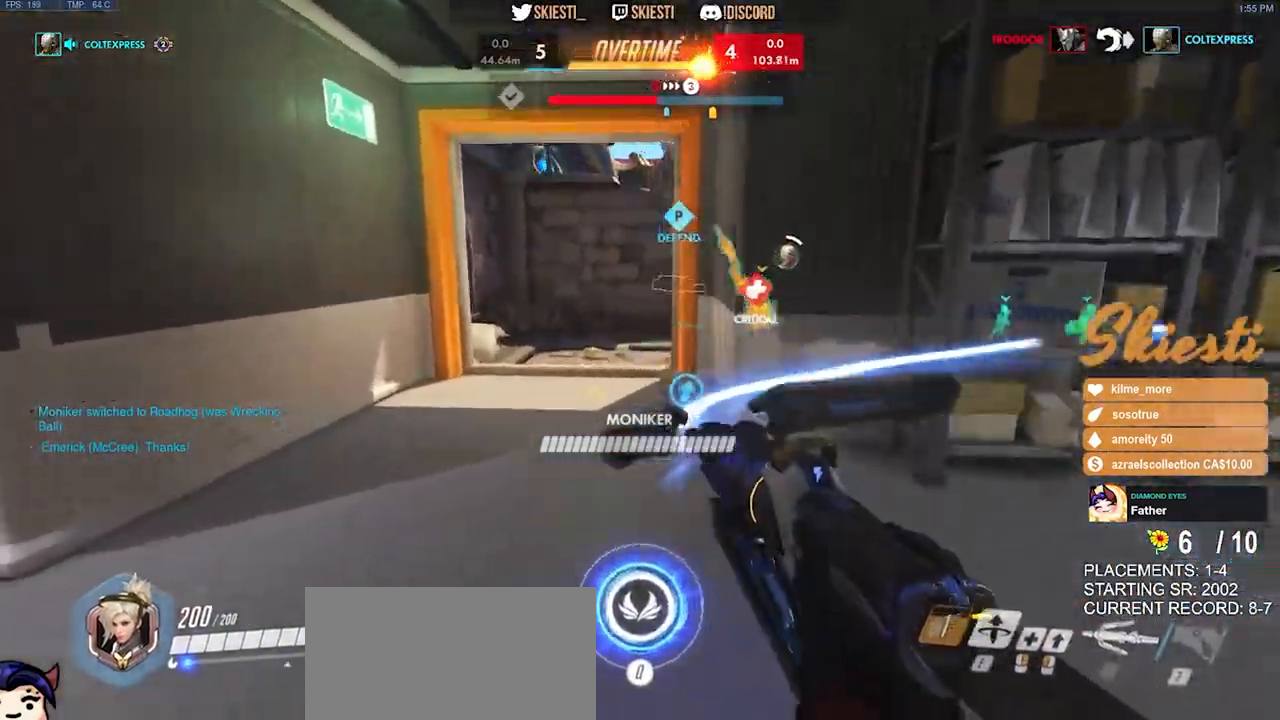
{"keys": ["a", "shift", "w"], "mouse": ["right"], "events": [[317, "mouse_left", "up"], [333, "shift", "down"], [433, "mouse_right", "down"]]}
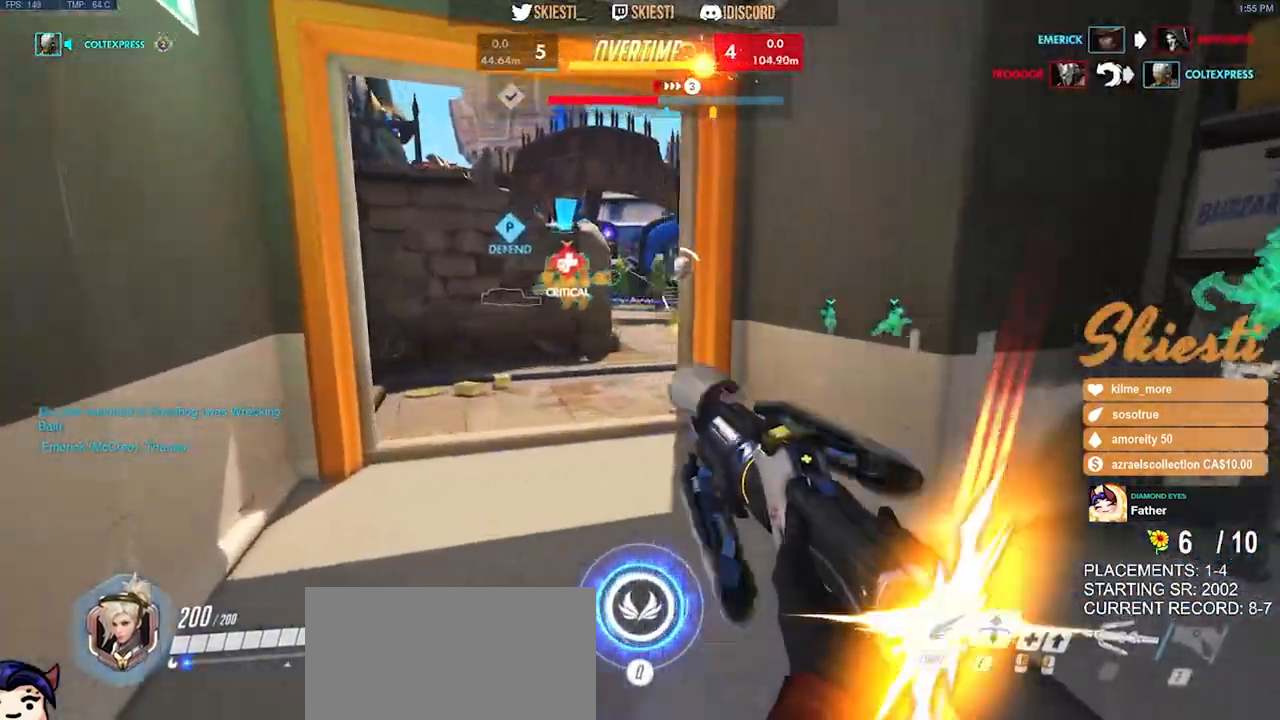
{"keys": ["a", "shift", "space"], "mouse": ["right"], "events": [[400, "w", "up"], [417, "space", "down"]]}
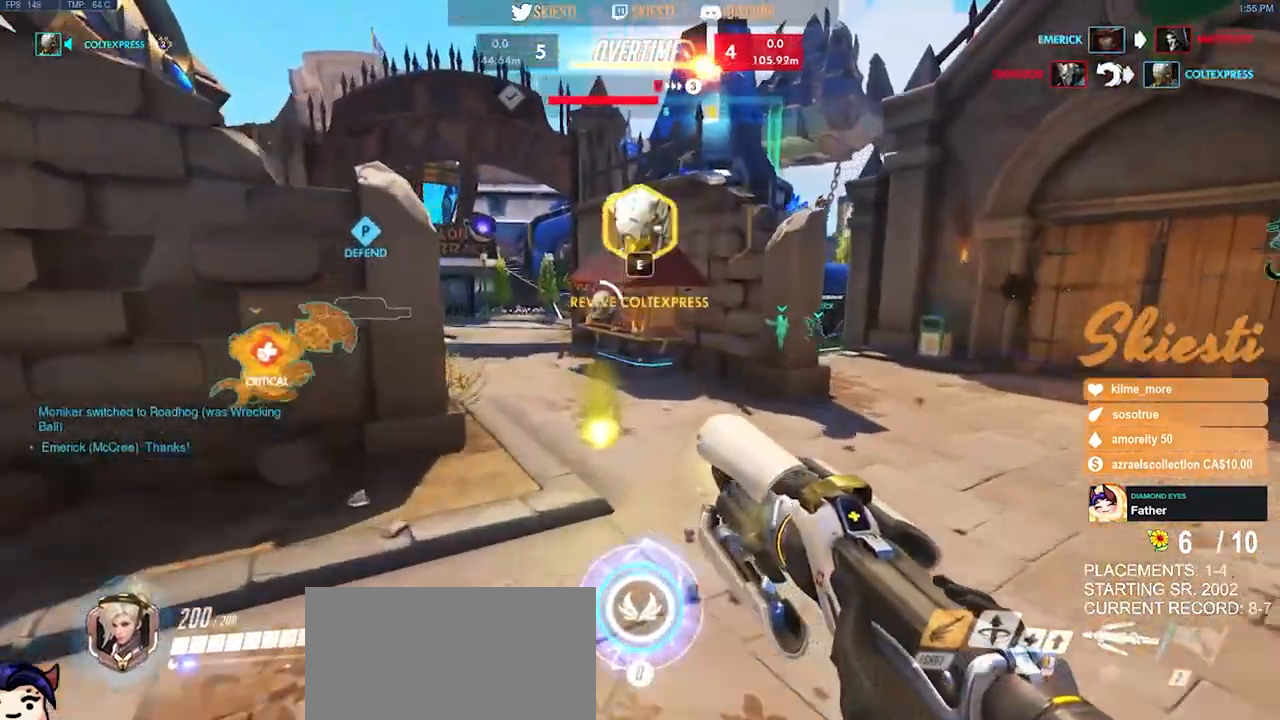
{"keys": ["a"], "mouse": ["right"], "events": [[150, "space", "up"], [217, "shift", "up"], [300, "q", "down"], [400, "q", "up"]]}
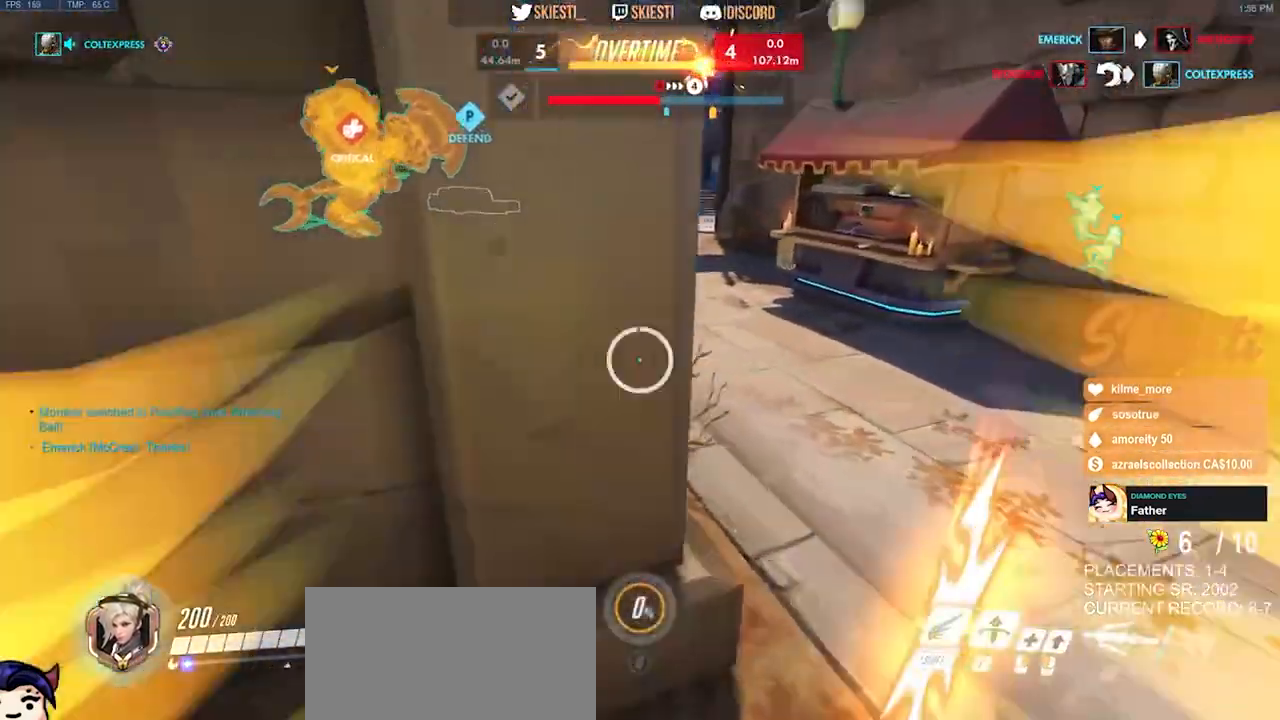
{"keys": ["d"], "mouse": ["right"], "events": [[17, "d", "down"], [50, "a", "up"]]}
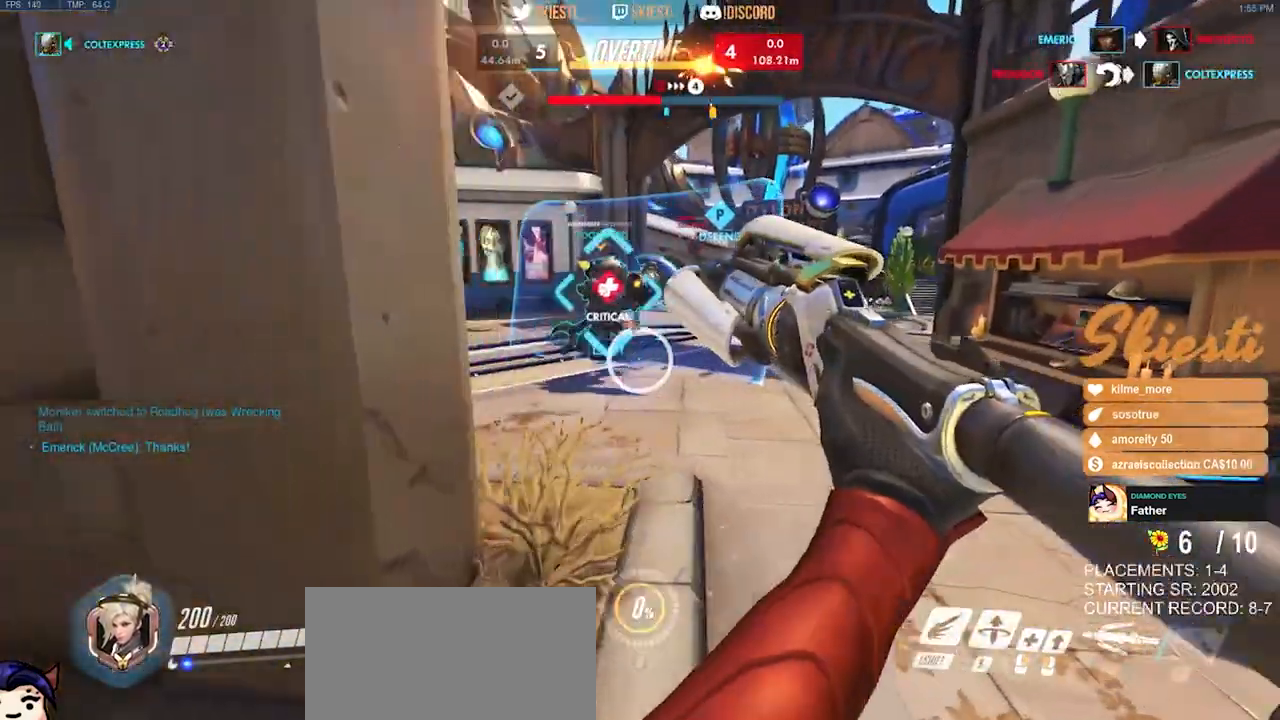
{"keys": ["d"], "mouse": ["right"], "events": [[17, "s", "down"], [433, "s", "up"]]}
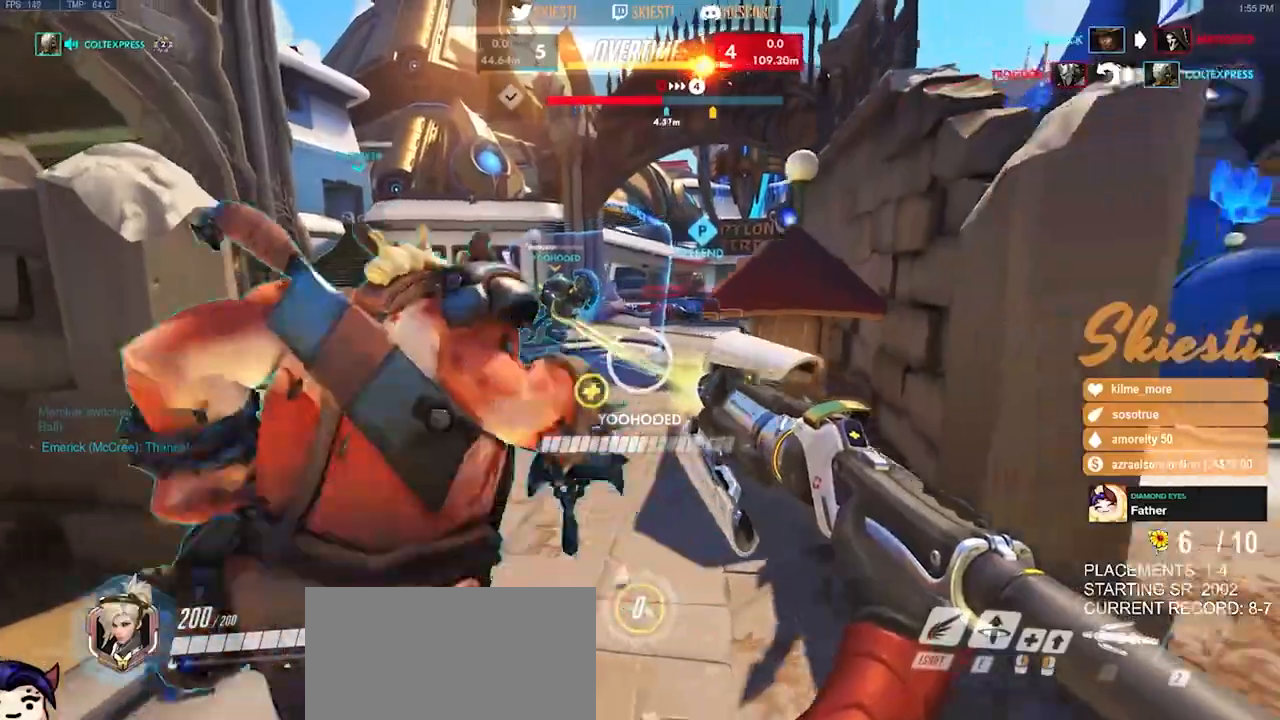
{"keys": ["a", "shift", "space", "w"], "mouse": ["right"], "events": [[83, "w", "down"], [200, "a", "down"], [267, "d", "up"], [283, "space", "down"], [483, "shift", "down"]]}
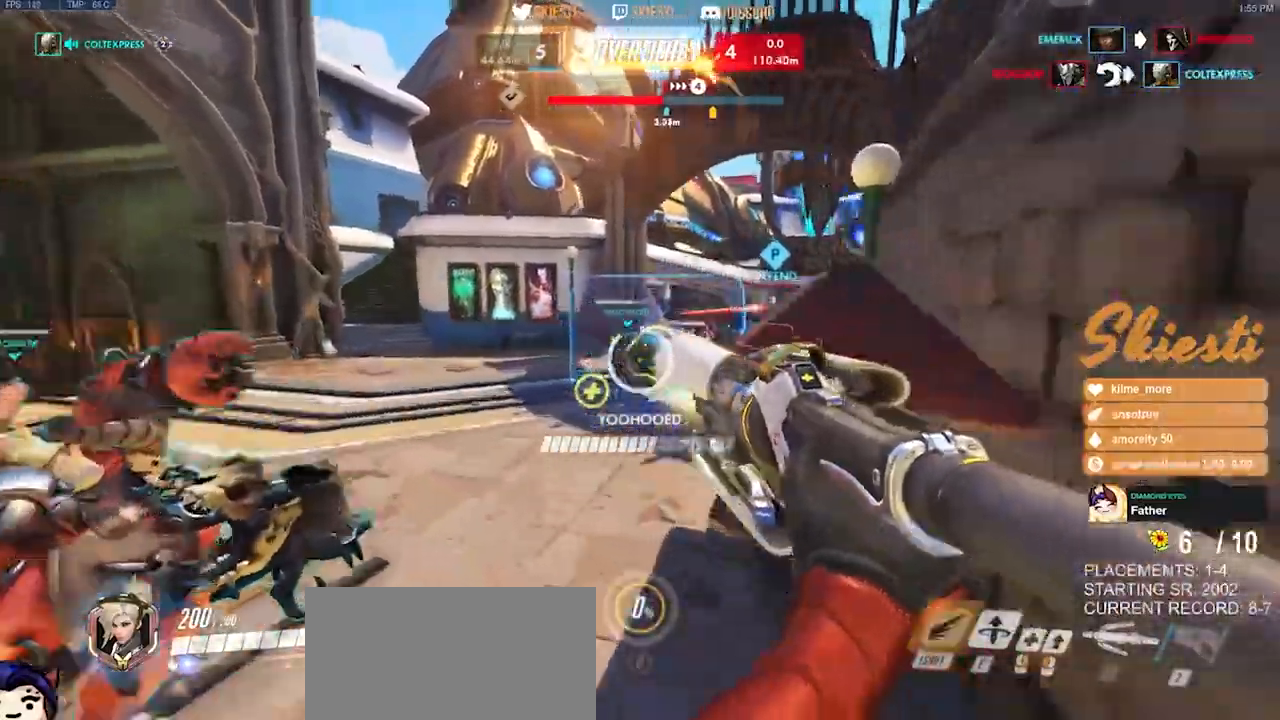
{"keys": ["shift", "space", "w"], "mouse": ["right"], "events": [[83, "a", "up"], [117, "space", "up"], [300, "space", "down"]]}
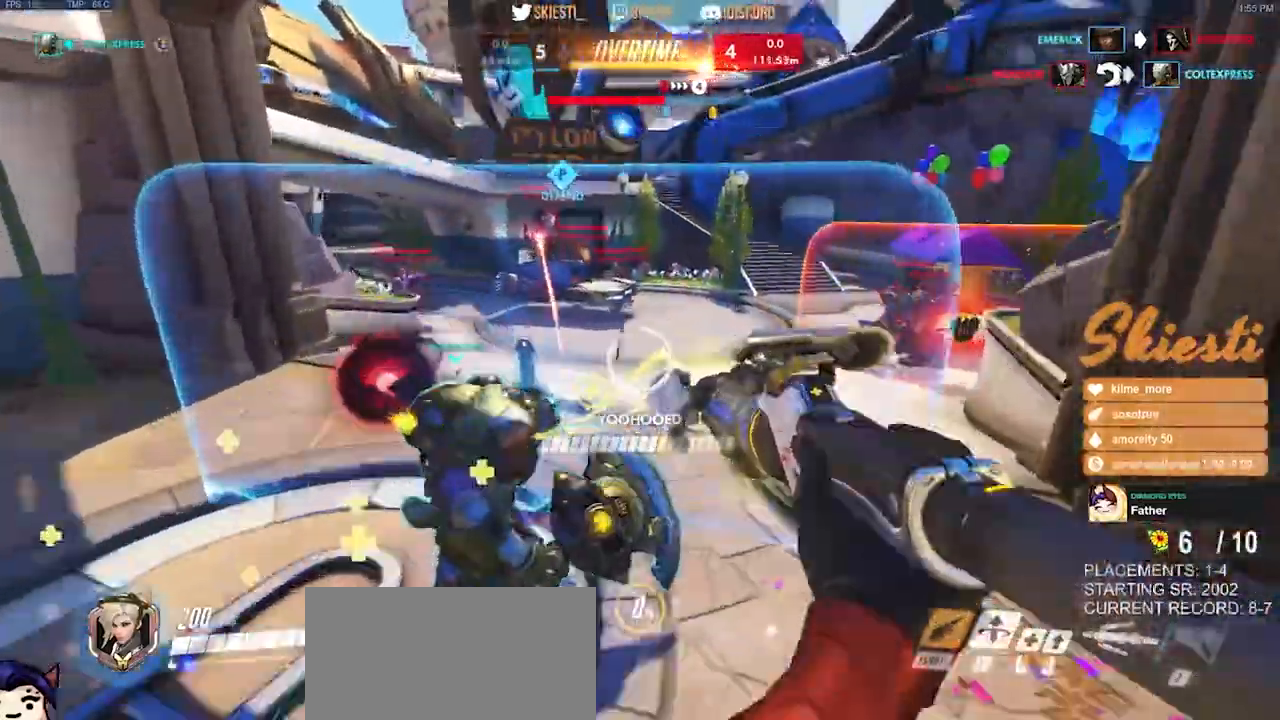
{"keys": ["w"], "mouse": ["right"]}
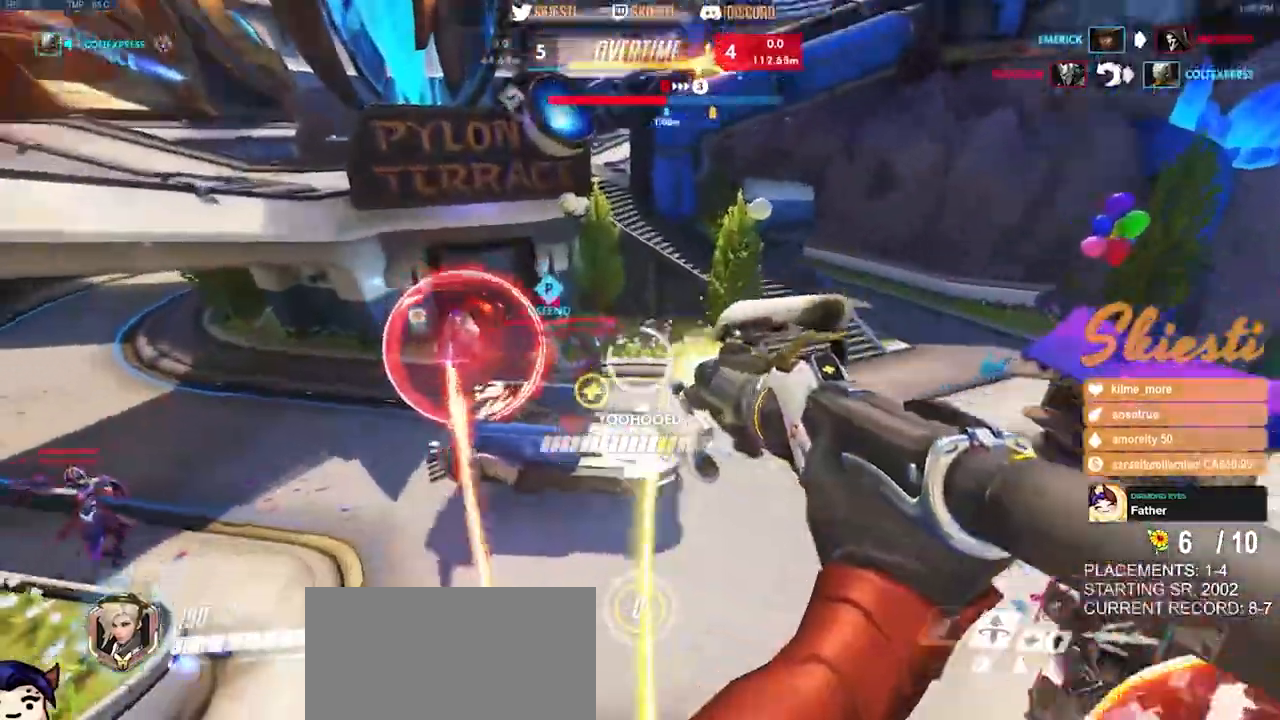
{"keys": ["ctrl", "d", "w"], "mouse": ["right"]}
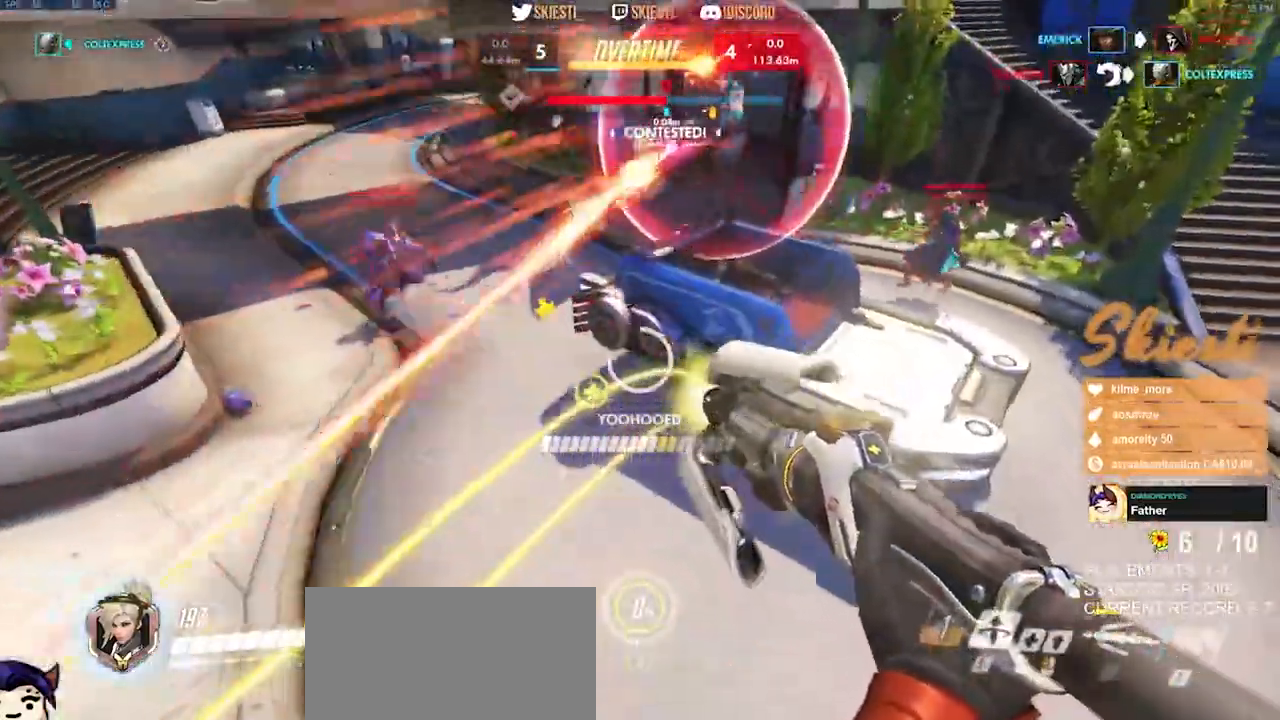
{"keys": ["d", "s"], "mouse": ["right"], "events": [[100, "space", "down"], [133, "w", "up"], [150, "ctrl", "up"], [417, "s", "down"], [500, "space", "up"]]}
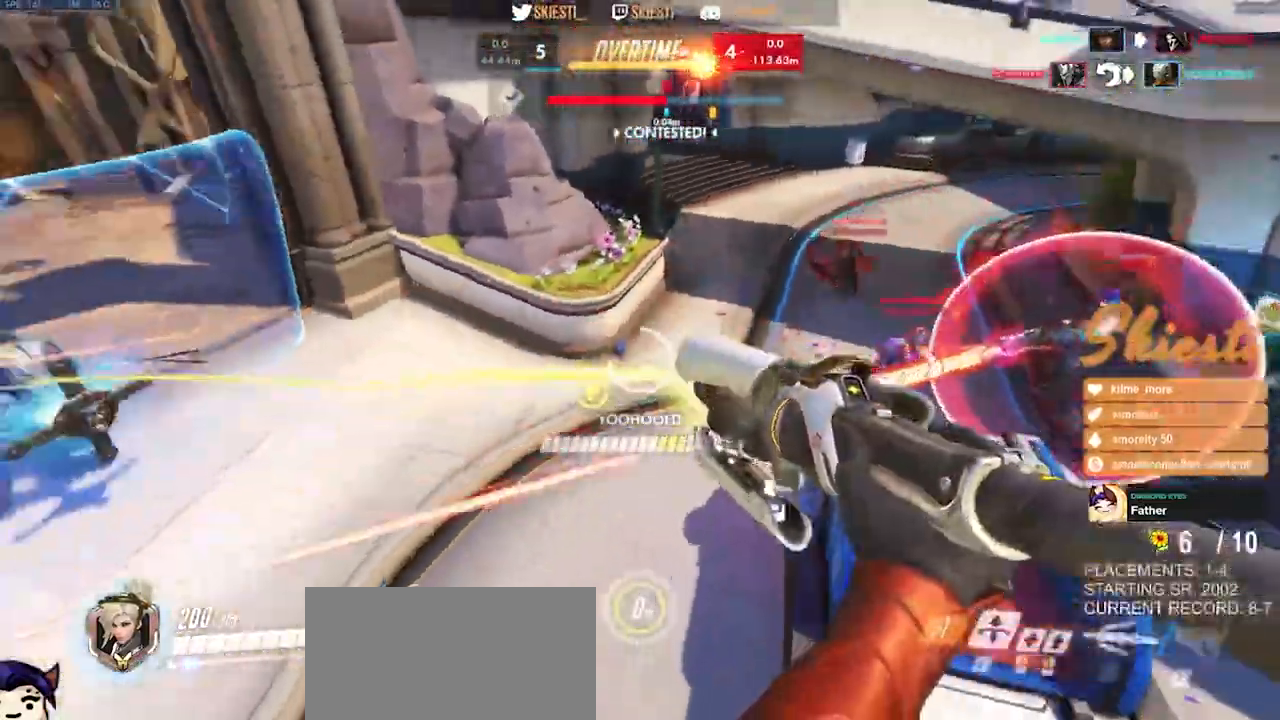
{"keys": ["d", "s", "space"], "mouse": ["right"], "events": [[233, "ctrl", "down"], [400, "space", "down"], [467, "ctrl", "up"]]}
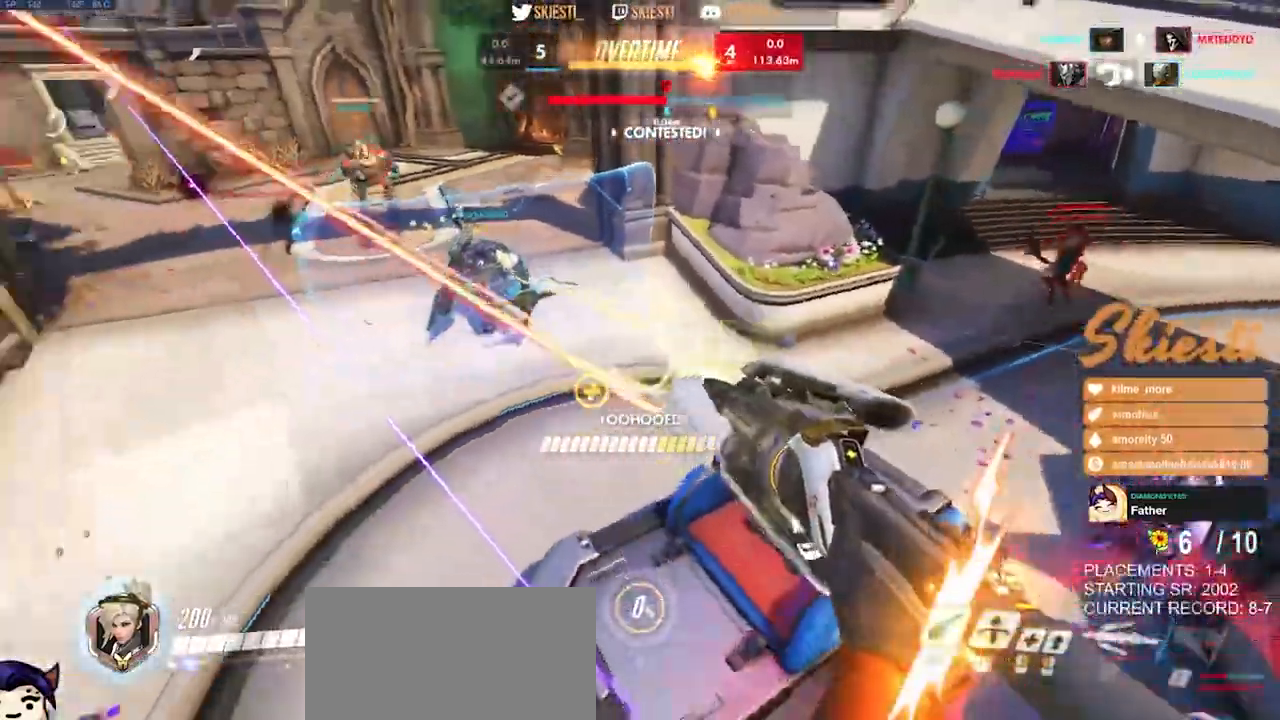
{"keys": ["d", "space", "w"], "mouse": ["right"], "events": [[133, "space", "up"], [150, "ctrl", "down"], [250, "s", "up"], [350, "w", "down"], [433, "ctrl", "up"], [433, "space", "down"]]}
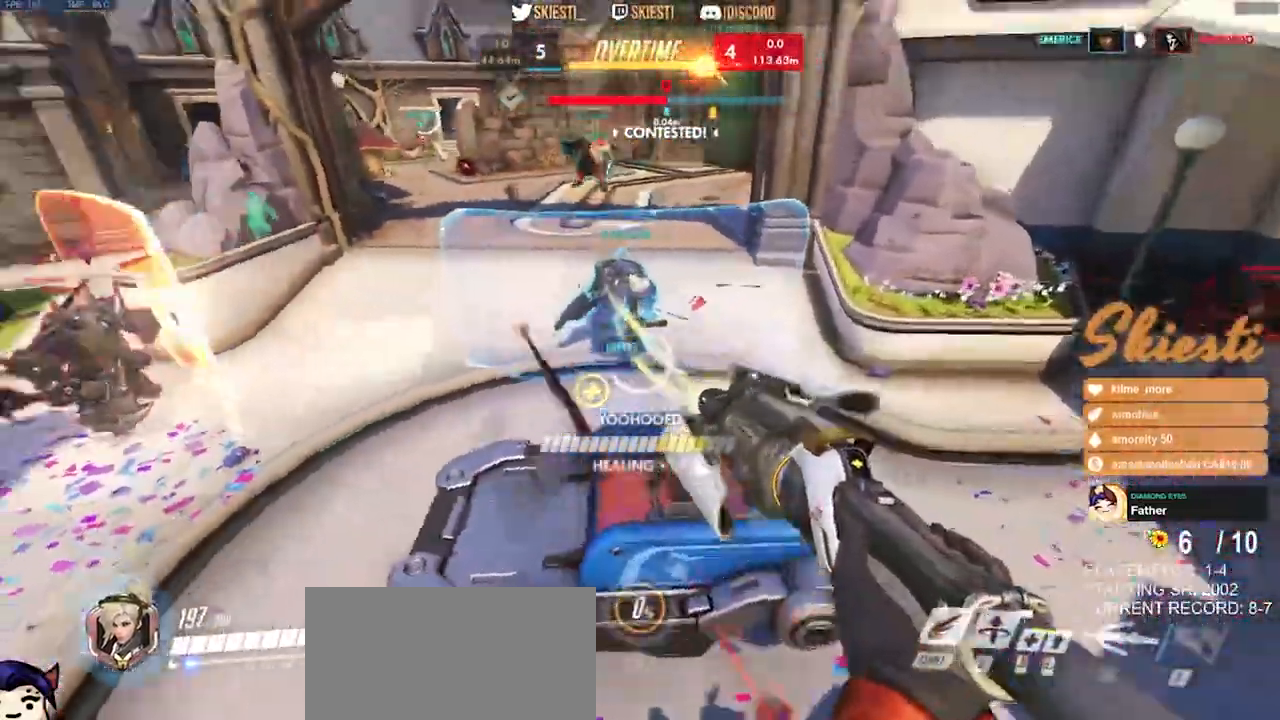
{"keys": ["d", "shift", "space", "w"], "mouse": ["right"], "events": [[200, "shift", "down"], [267, "mouse_left", "down"], [283, "mouse_left", "up"], [283, "space", "up"], [417, "space", "down"]]}